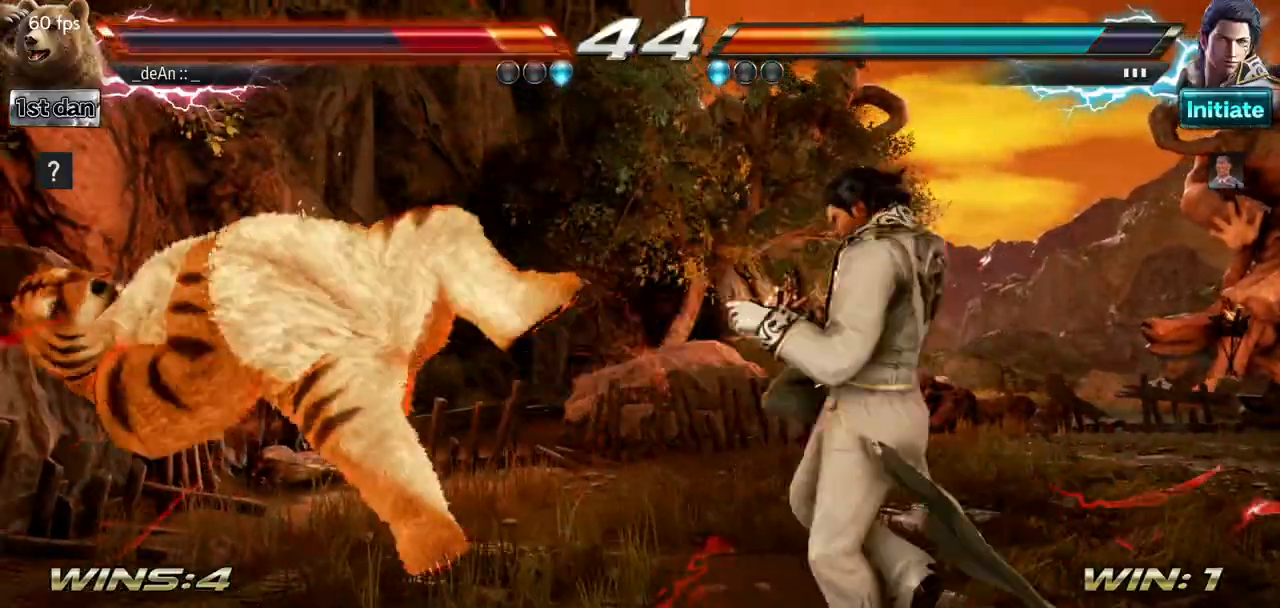
Gameplay with a controller (arcade stick); each line is a JSON object with the inputs held at the frame after it. "events" lists button and stick changes between this image and that frame as [ms after this image, input, new state], when the widget could be followed in between. Not read: L3 R3.
{"buttons": [], "left_stick": "left", "events": [[16, "SQUARE", "up"], [300, "SQUARE", "down"], [433, "SQUARE", "up"]]}
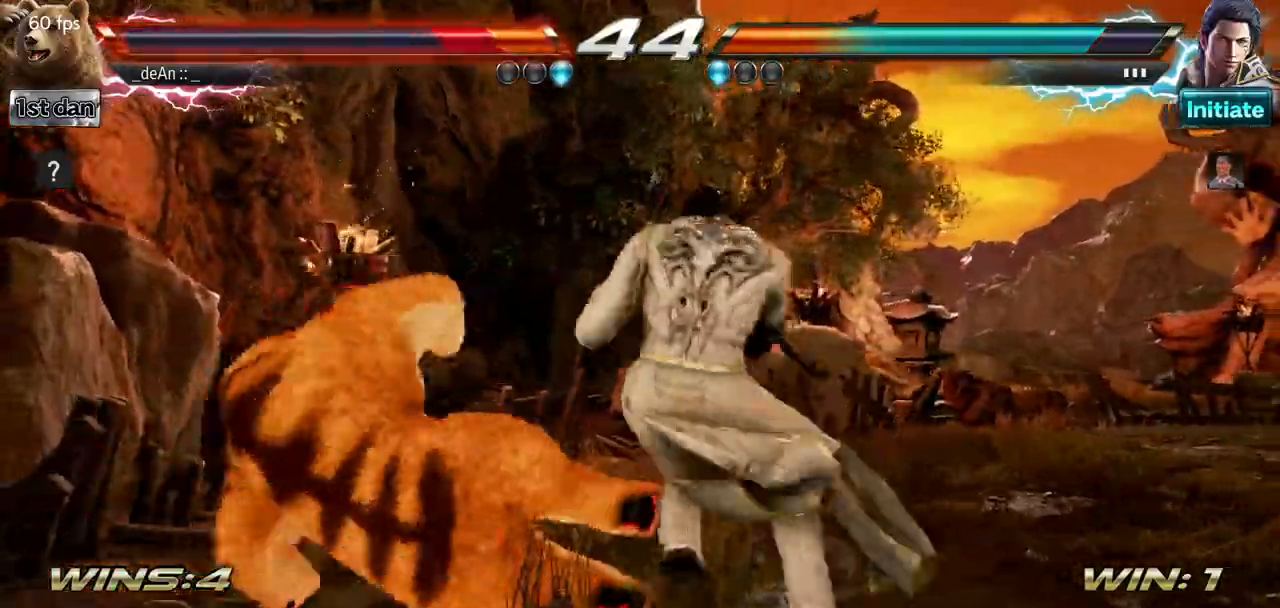
{"buttons": [], "left_stick": "down", "events": [[17, "left_stick", "down"]]}
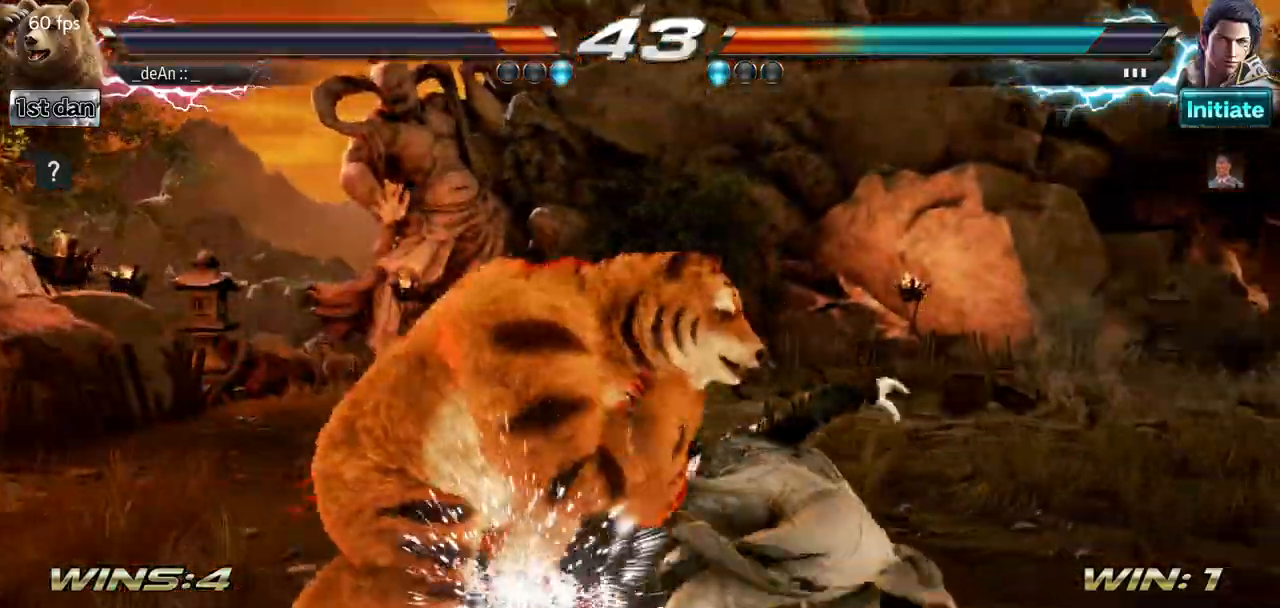
{"buttons": [], "left_stick": "center", "events": [[66, "left_stick", "center"], [116, "CIRCLE", "down"], [283, "CIRCLE", "up"]]}
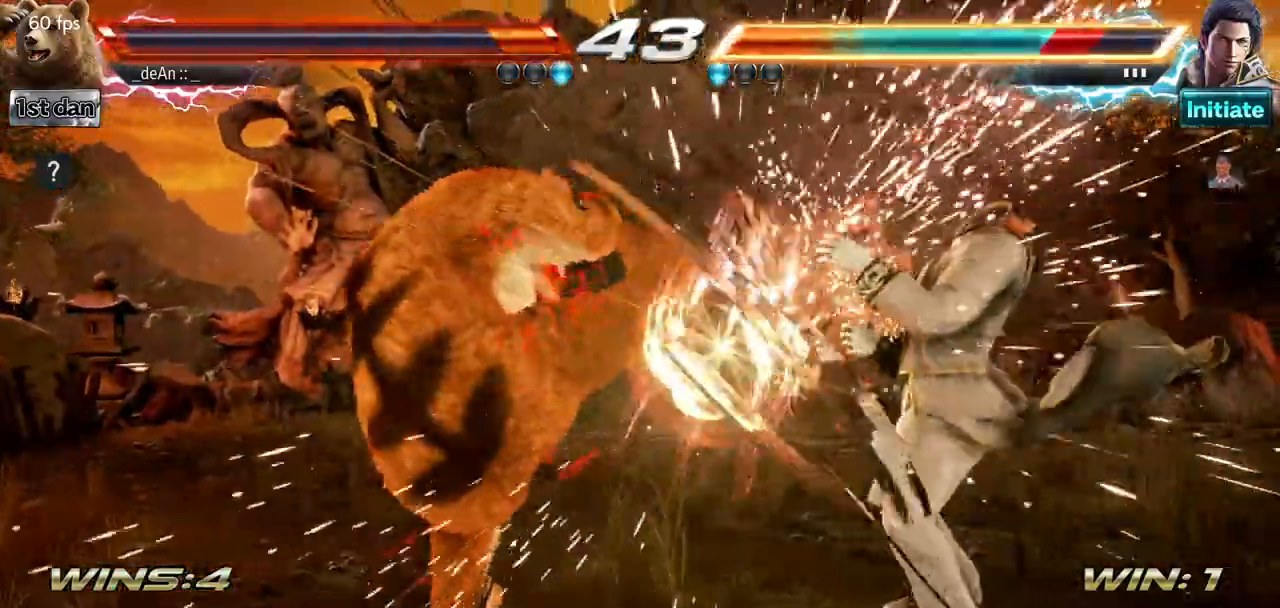
{"buttons": [], "left_stick": "center", "events": [[150, "left_stick", "down-left"], [184, "CIRCLE", "down"], [284, "left_stick", "left"], [300, "CIRCLE", "up"], [400, "left_stick", "center"]]}
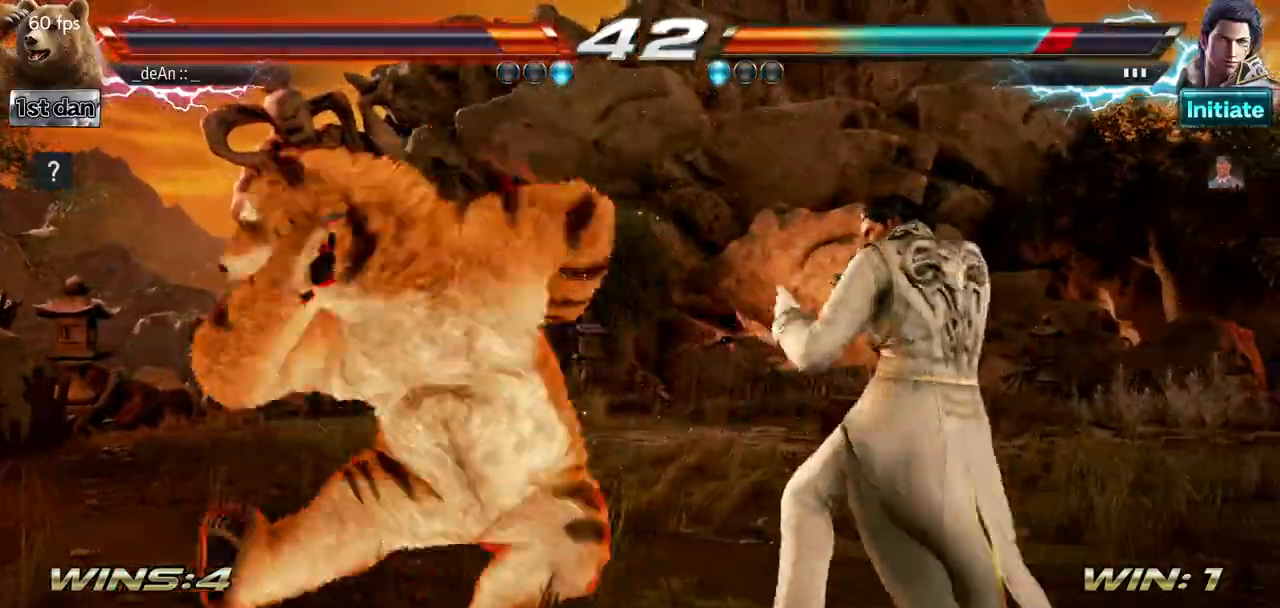
{"buttons": [], "left_stick": "center", "events": []}
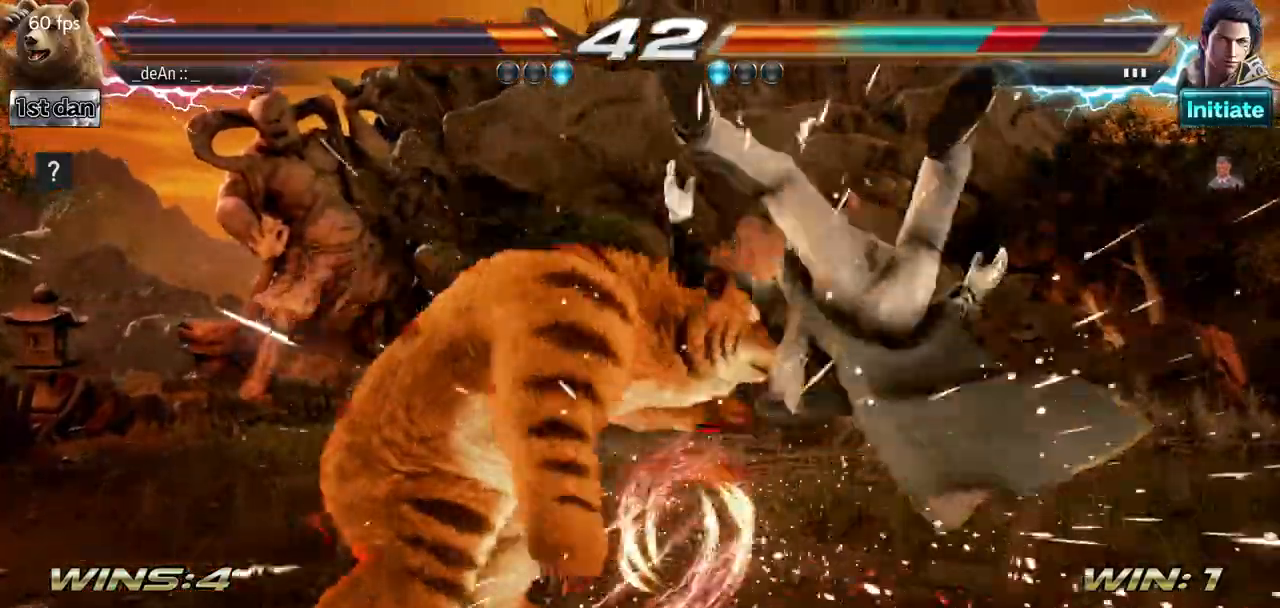
{"buttons": [], "left_stick": "center", "events": [[150, "CIRCLE", "down"], [334, "CIRCLE", "up"]]}
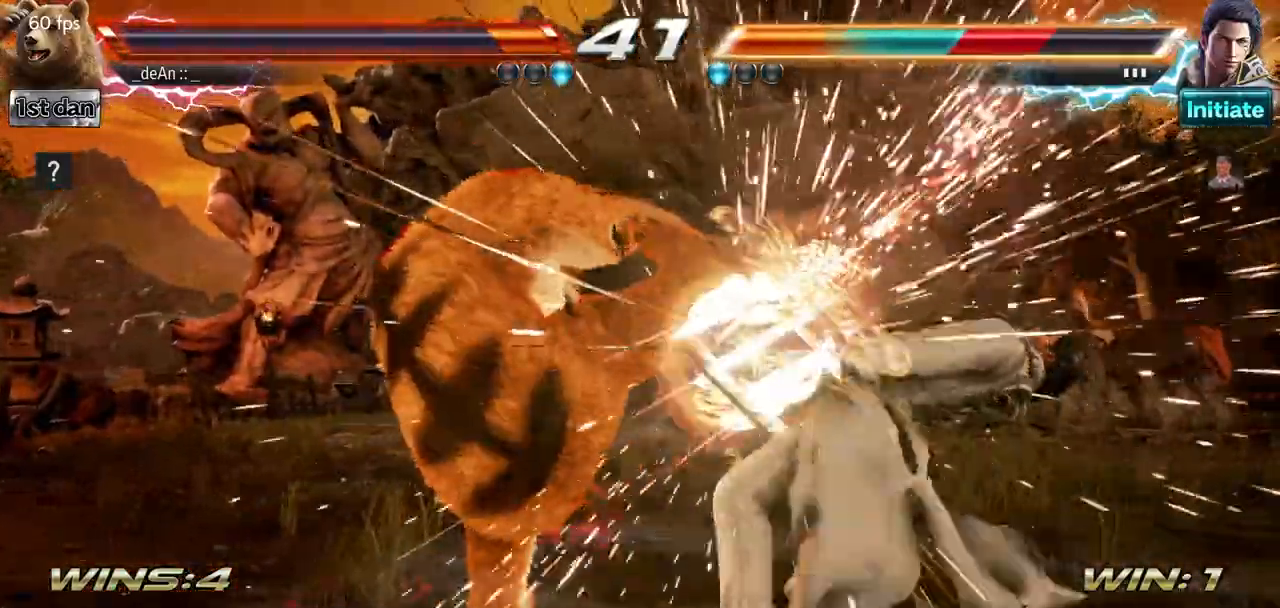
{"buttons": [], "left_stick": "center", "events": [[184, "left_stick", "down-right"], [201, "TRIANGLE", "down"], [334, "SQUARE", "down"], [368, "TRIANGLE", "up"], [434, "SQUARE", "up"], [434, "left_stick", "center"]]}
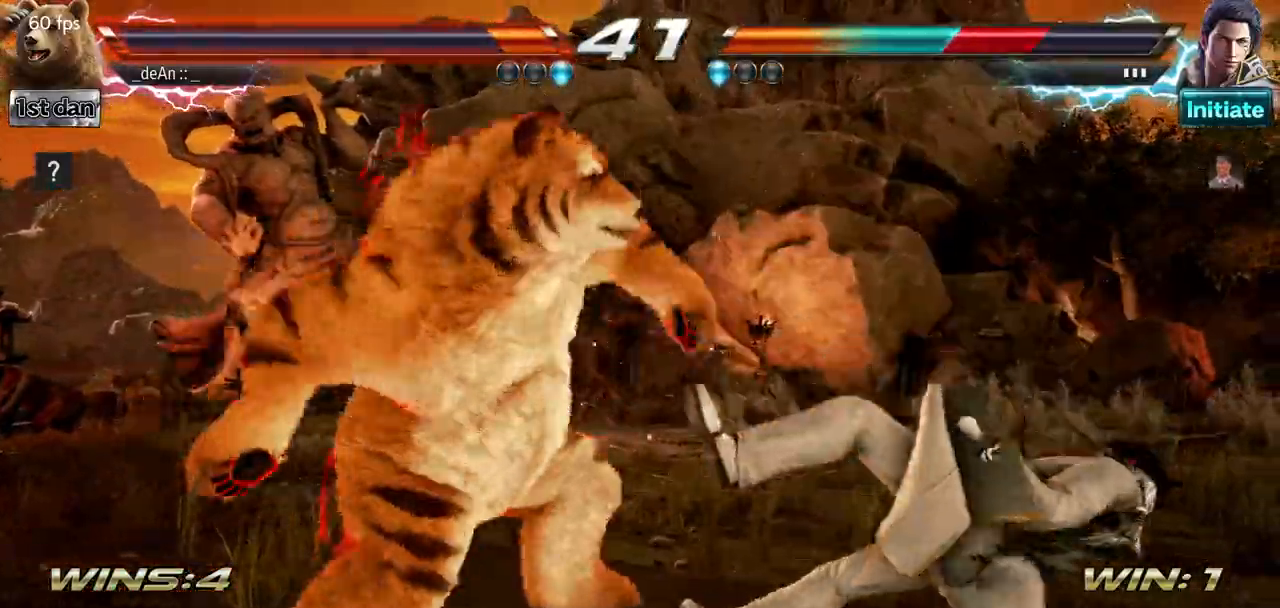
{"buttons": ["SQUARE"], "left_stick": "center", "events": [[100, "SQUARE", "down"], [184, "SQUARE", "up"], [250, "SQUARE", "down"], [367, "SQUARE", "up"], [417, "SQUARE", "down"]]}
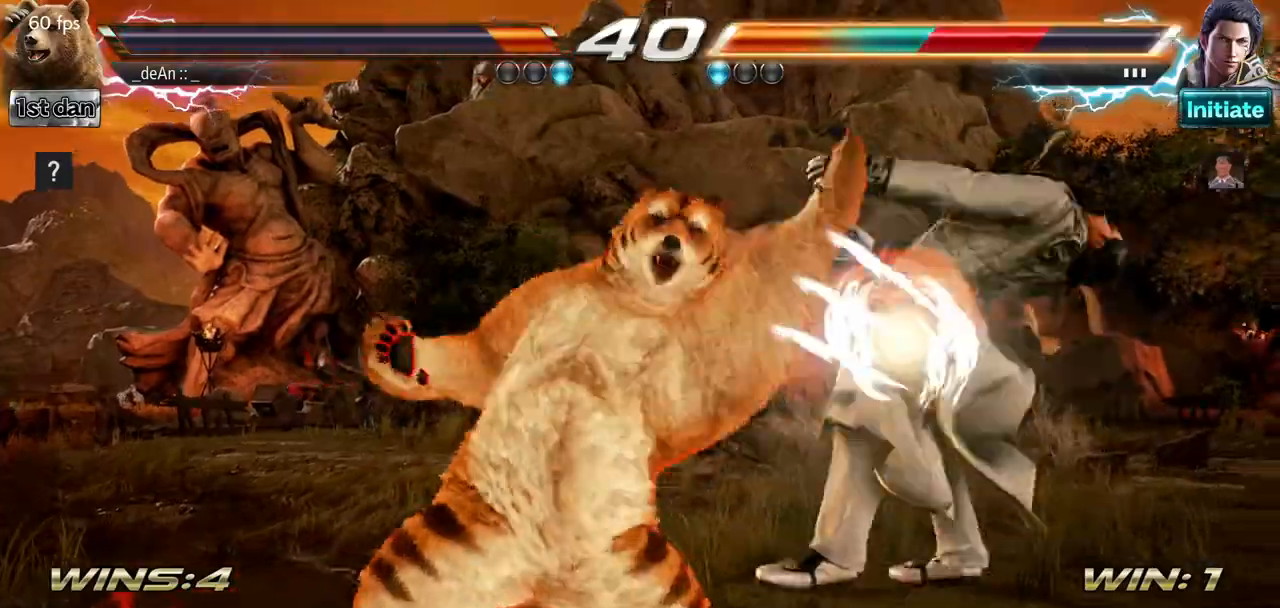
{"buttons": [], "left_stick": "right", "events": [[50, "SQUARE", "up"], [433, "left_stick", "right"]]}
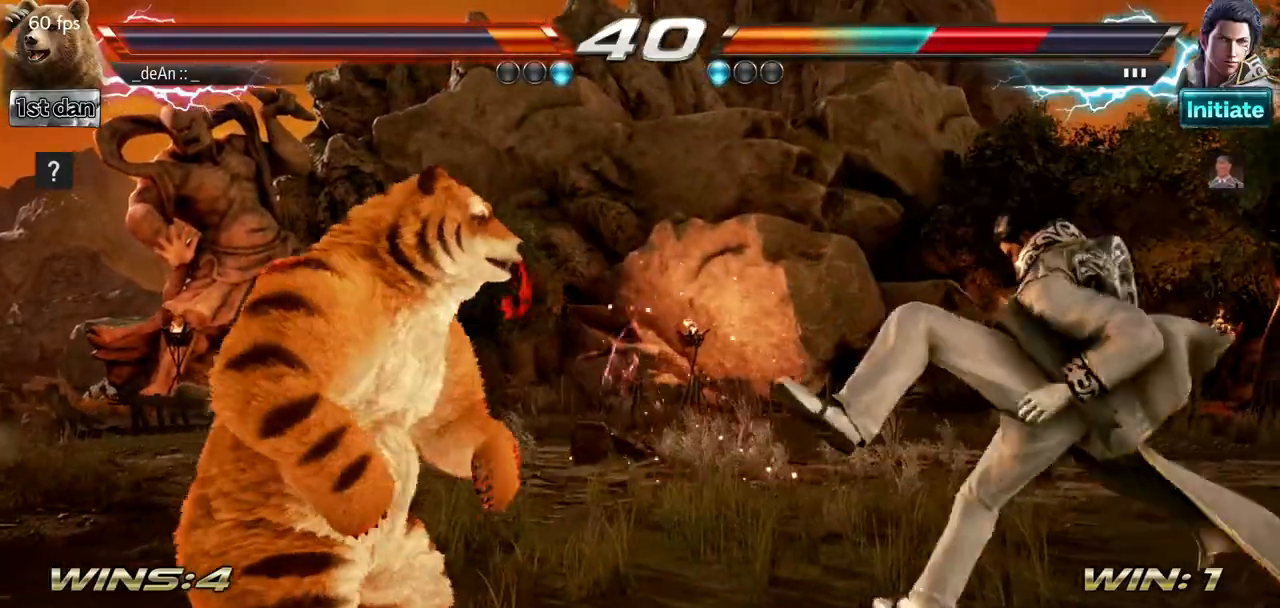
{"buttons": [], "left_stick": "down-right", "events": [[17, "left_stick", "center"], [100, "left_stick", "right"], [367, "left_stick", "down-right"], [400, "SQUARE", "down"], [400, "TRIANGLE", "down"], [467, "SQUARE", "up"], [484, "TRIANGLE", "up"]]}
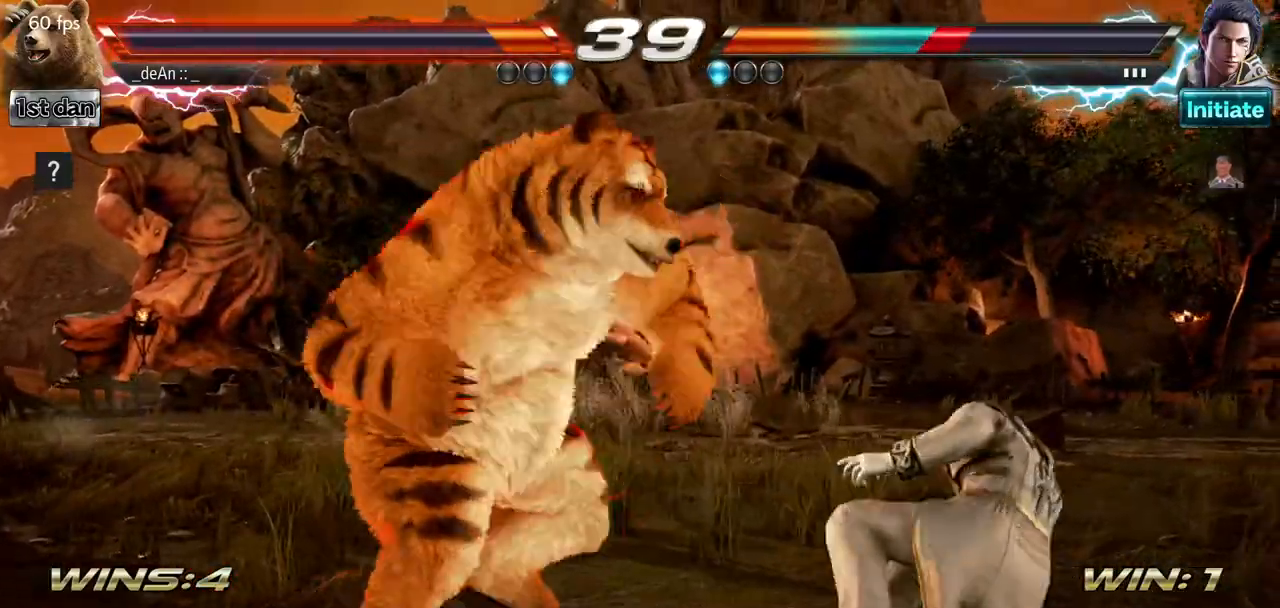
{"buttons": [], "left_stick": "center", "events": [[84, "left_stick", "center"]]}
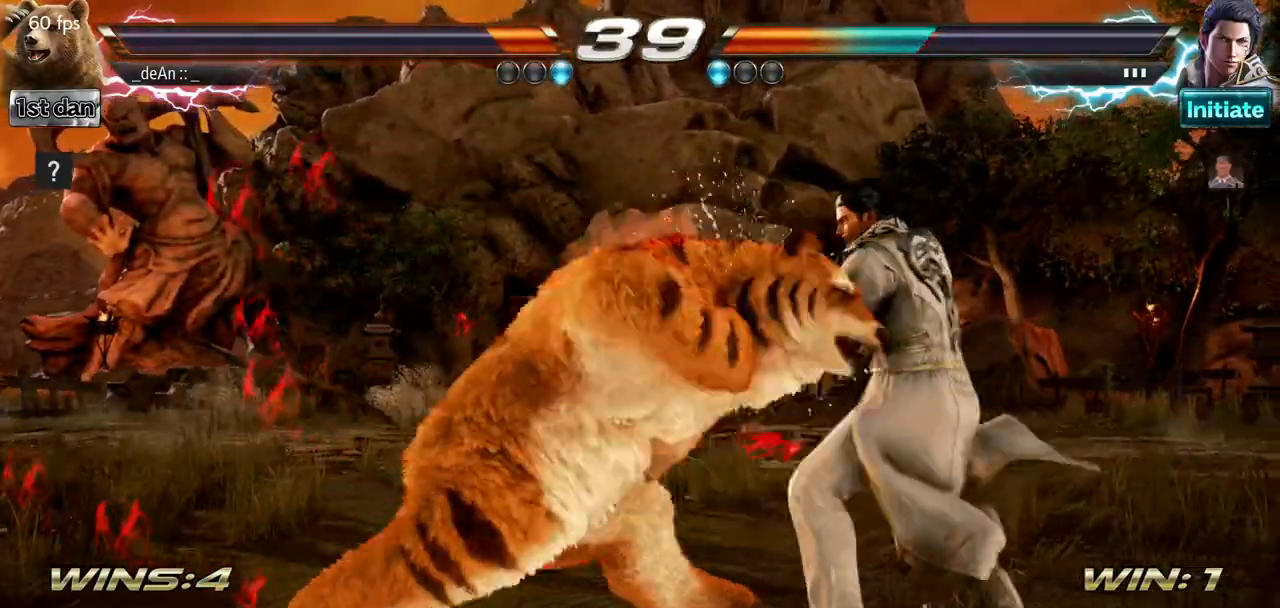
{"buttons": [], "left_stick": "left", "events": [[384, "left_stick", "left"]]}
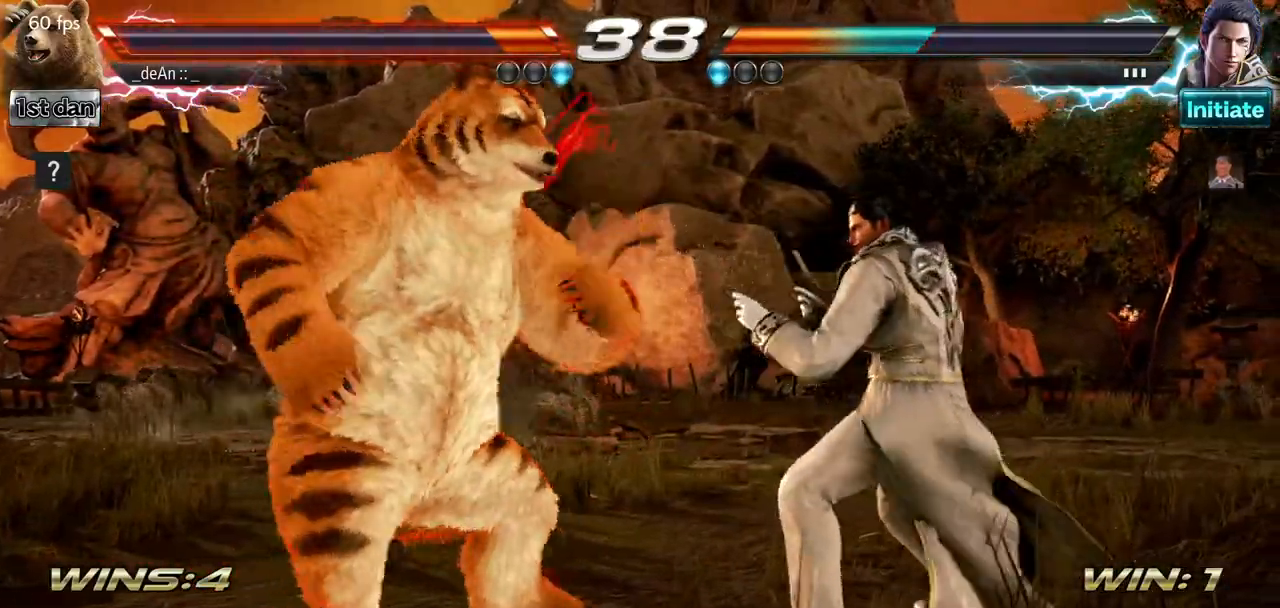
{"buttons": [], "left_stick": "down-right", "events": [[500, "left_stick", "down-right"]]}
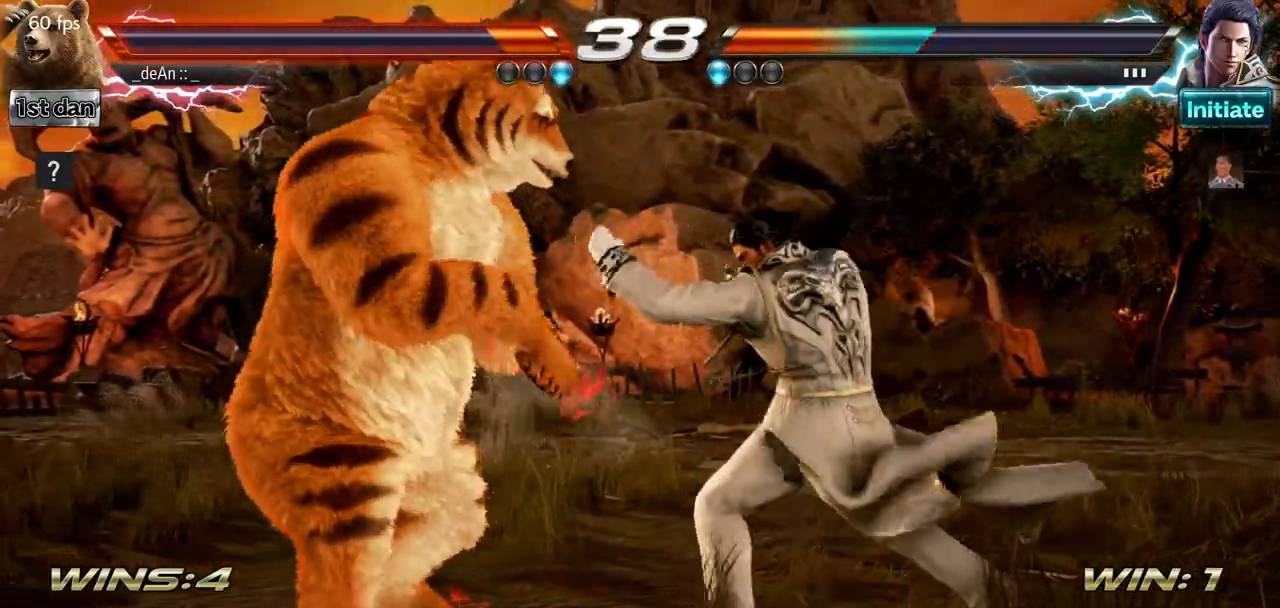
{"buttons": [], "left_stick": "center", "events": [[17, "SQUARE", "down"], [17, "TRIANGLE", "down"], [133, "SQUARE", "up"], [133, "TRIANGLE", "up"], [184, "left_stick", "center"]]}
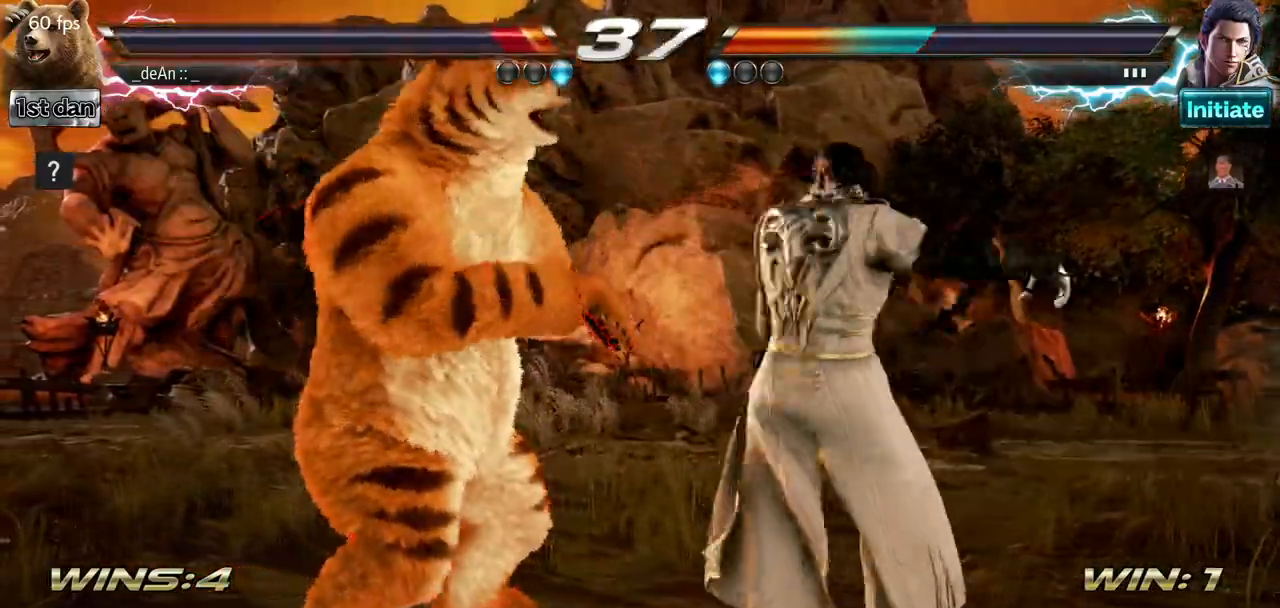
{"buttons": [], "left_stick": "down", "events": [[66, "left_stick", "left"], [166, "left_stick", "down"]]}
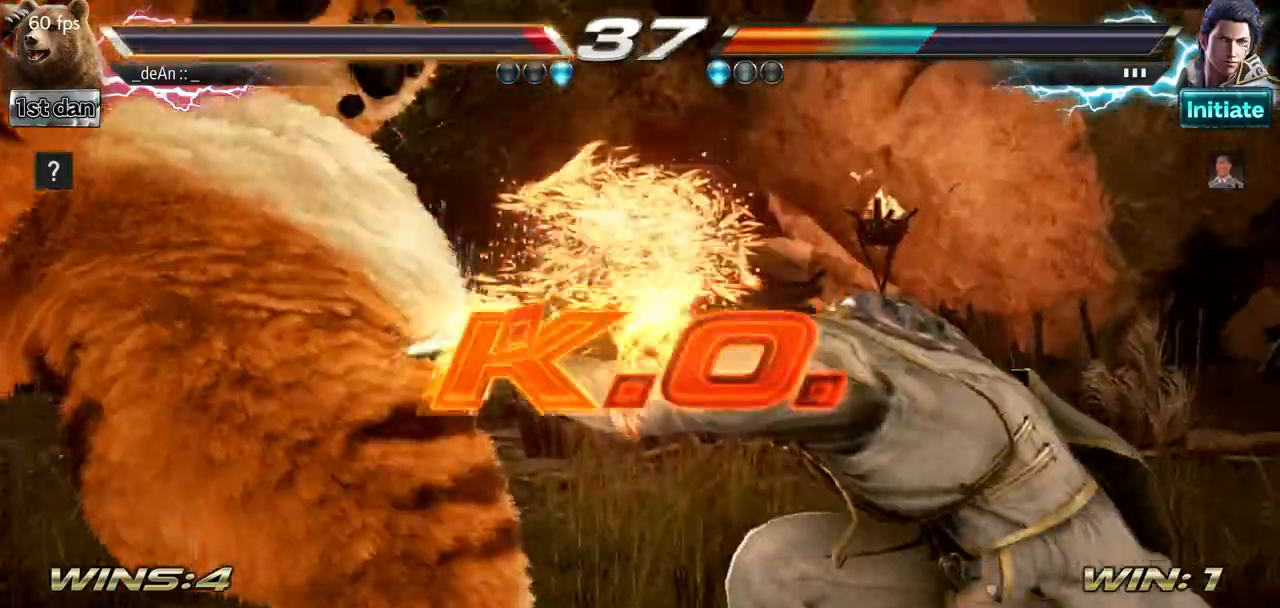
{"buttons": [], "left_stick": "center", "events": [[50, "left_stick", "center"]]}
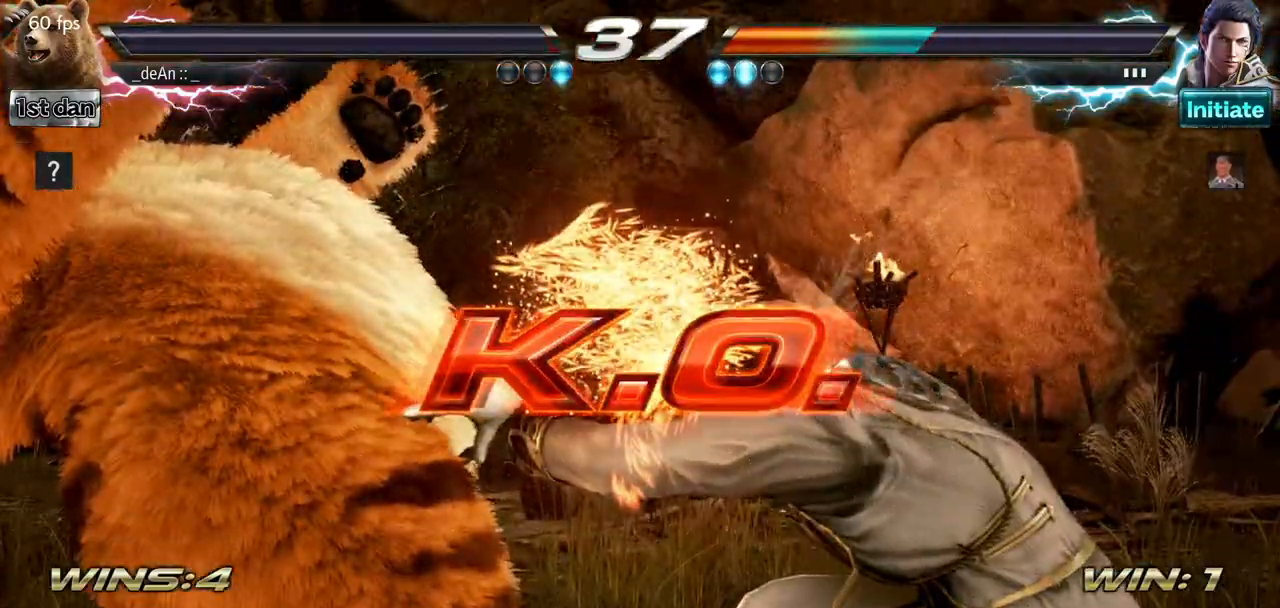
{"buttons": [], "left_stick": "center", "events": []}
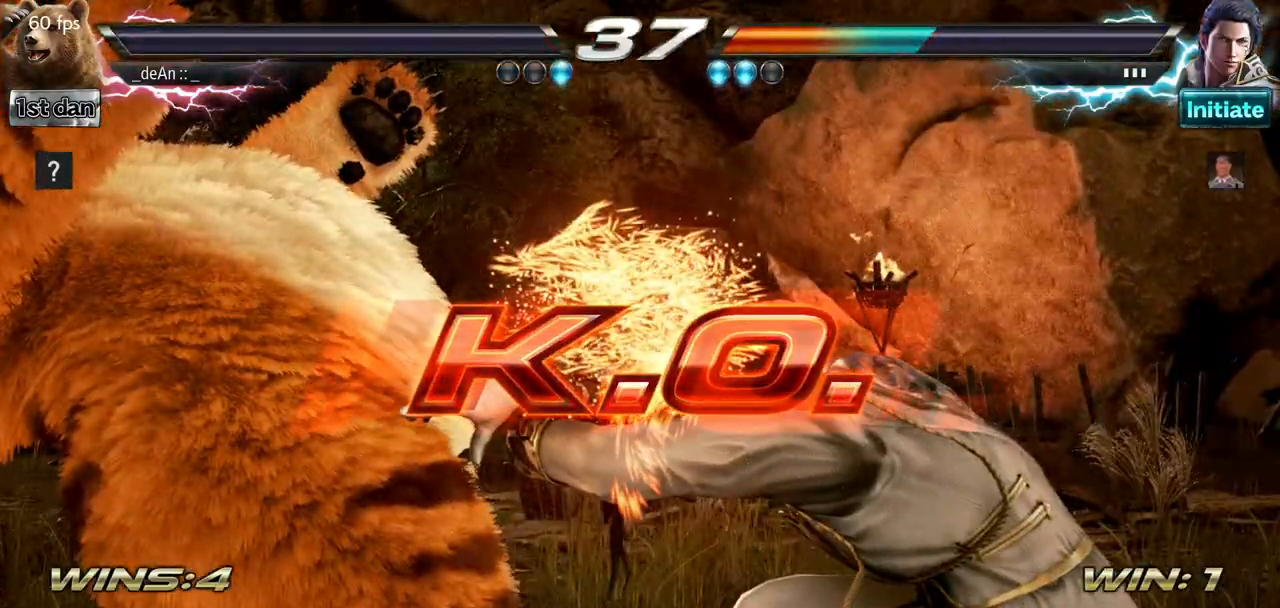
{"buttons": [], "left_stick": "center", "events": []}
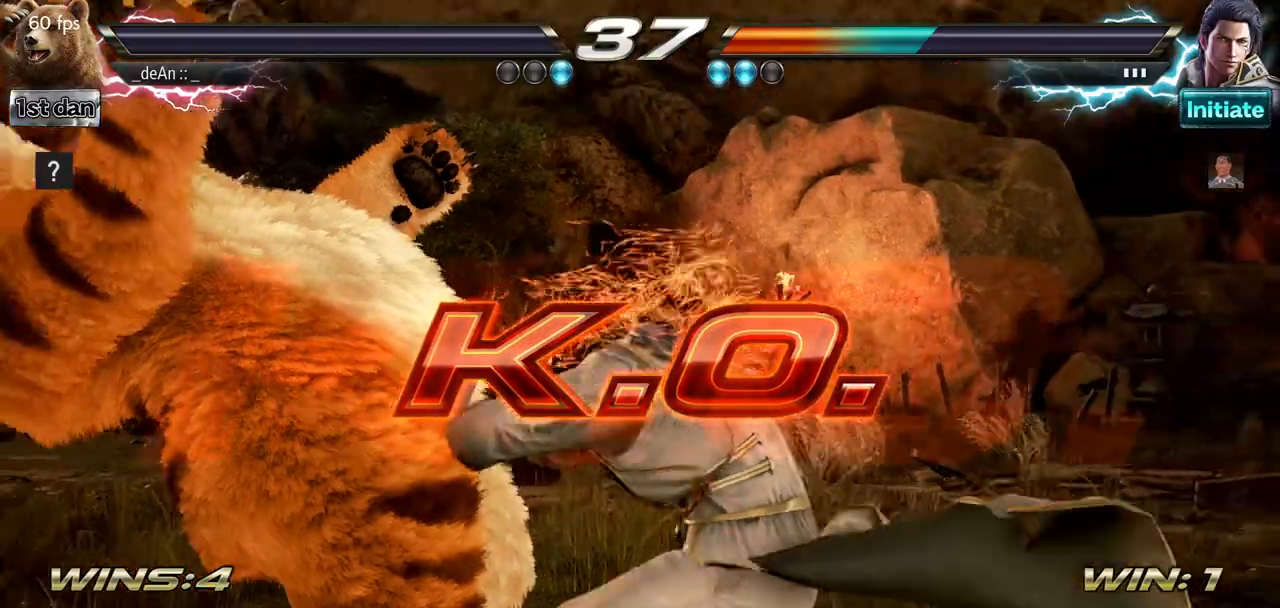
{"buttons": [], "left_stick": "center", "events": []}
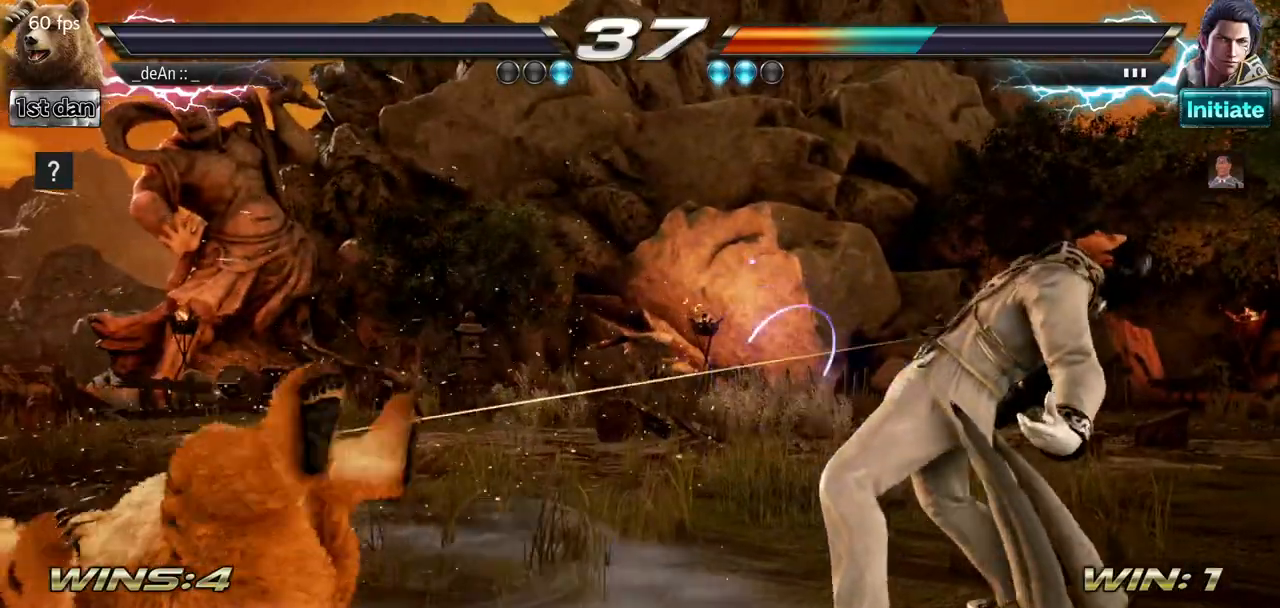
{"buttons": [], "left_stick": "center", "events": []}
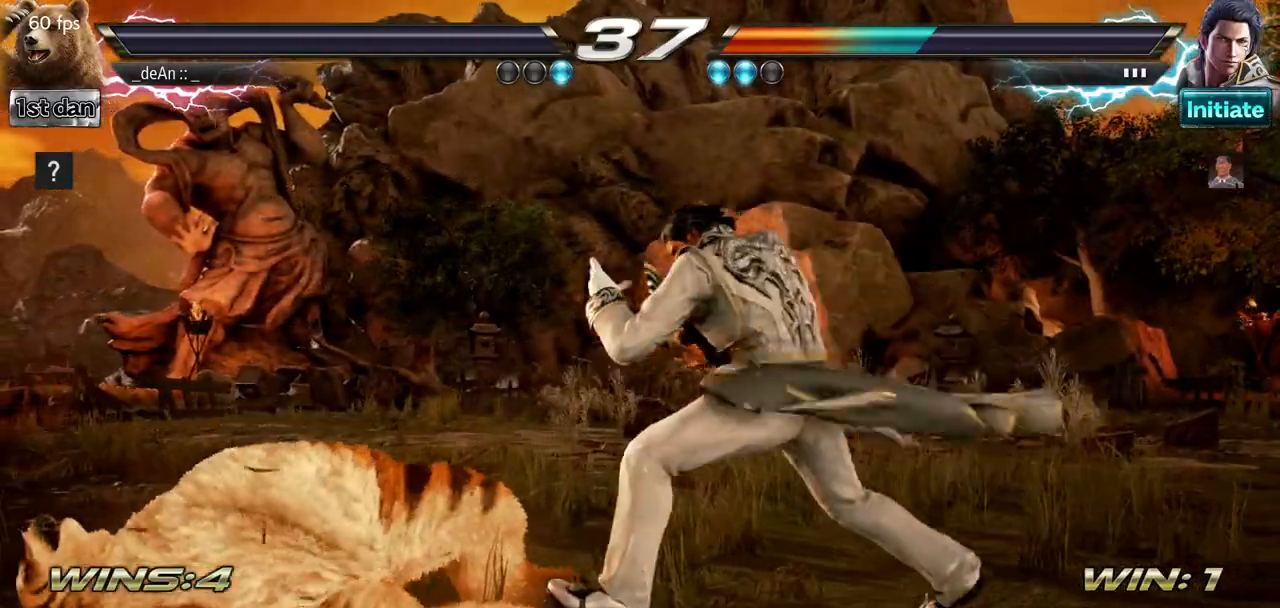
{"buttons": [], "left_stick": "center", "events": [[17, "left_stick", "right"], [150, "left_stick", "center"], [217, "left_stick", "down"], [300, "left_stick", "right"], [434, "left_stick", "center"]]}
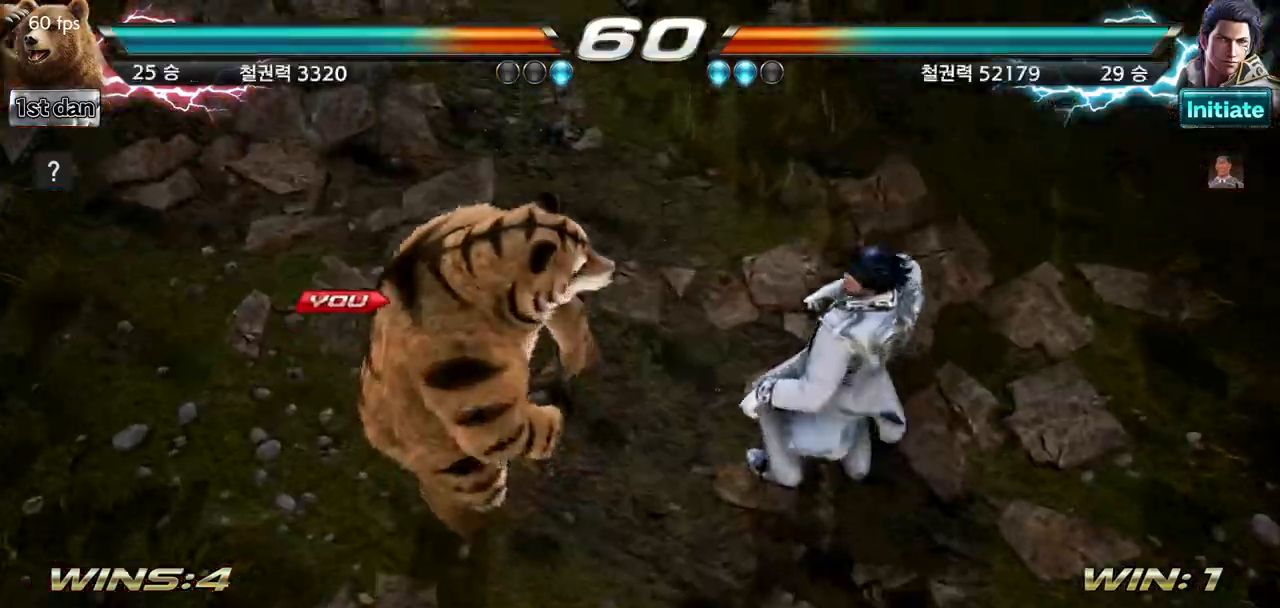
{"buttons": [], "left_stick": "center", "events": []}
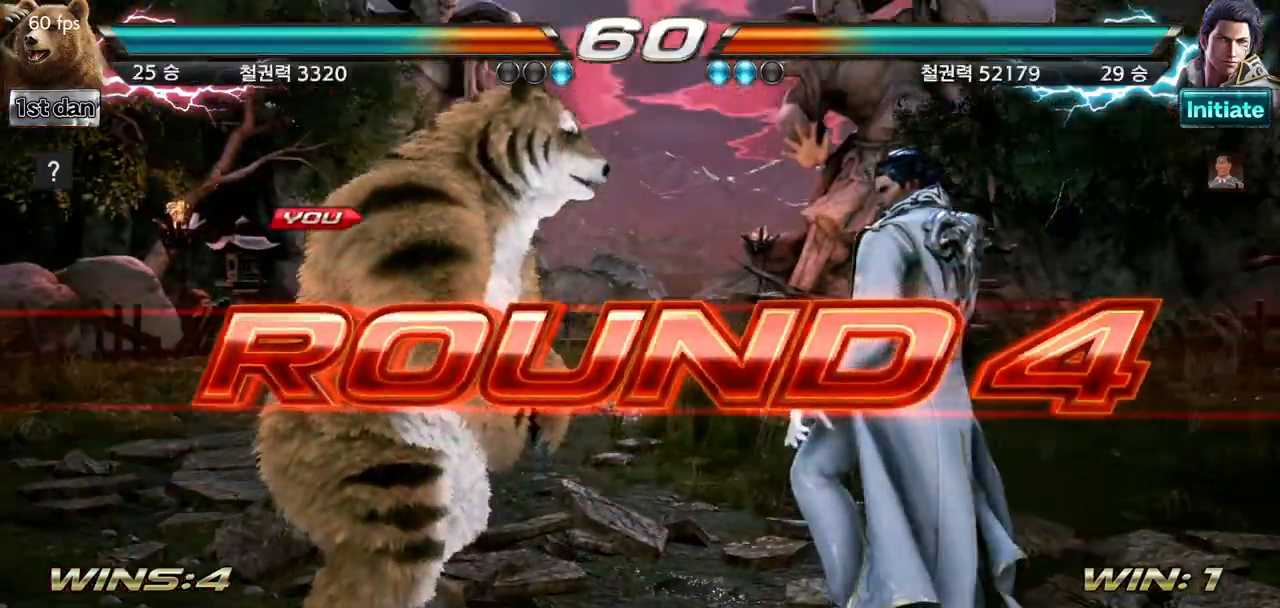
{"buttons": [], "left_stick": "center", "events": []}
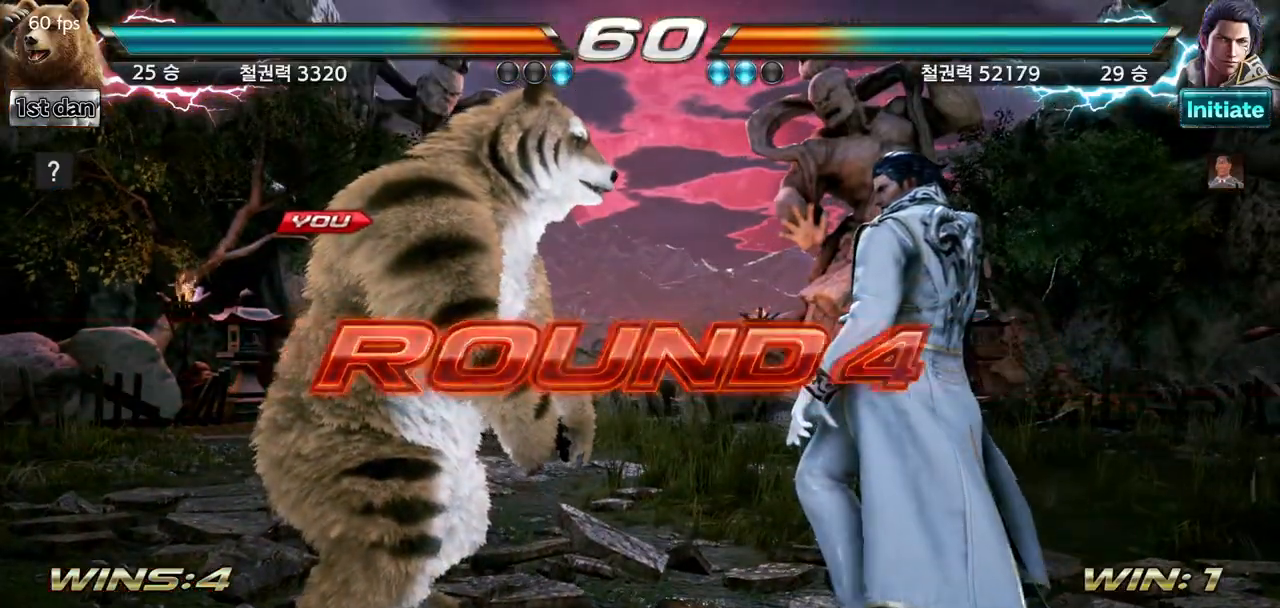
{"buttons": [], "left_stick": "center", "events": []}
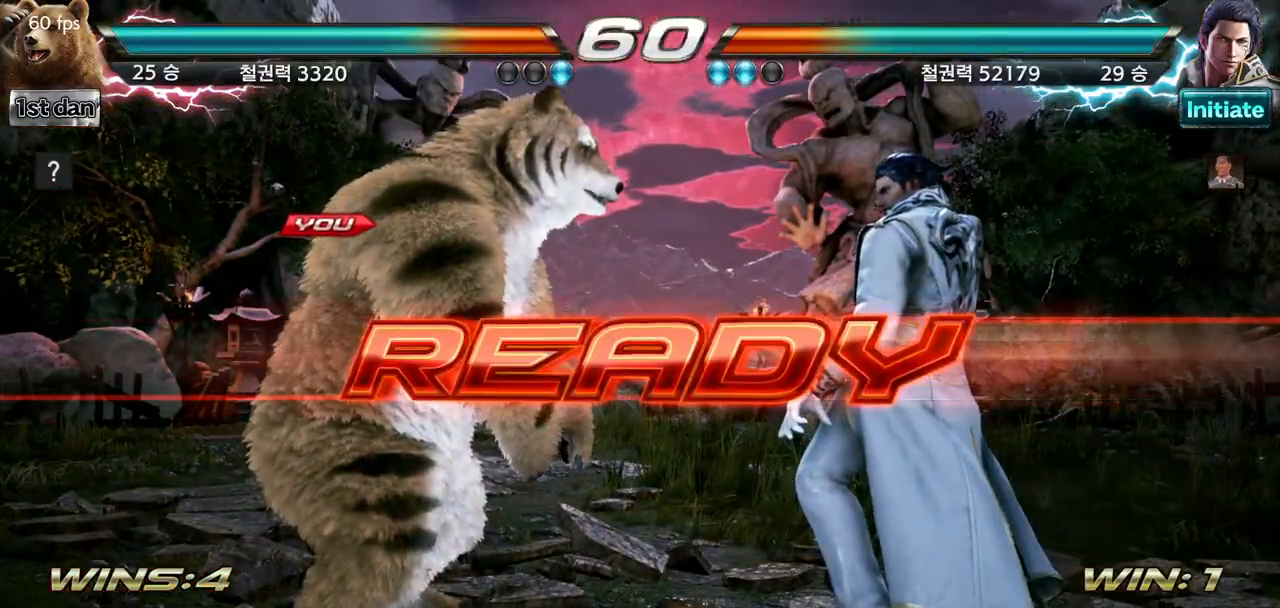
{"buttons": [], "left_stick": "center", "events": []}
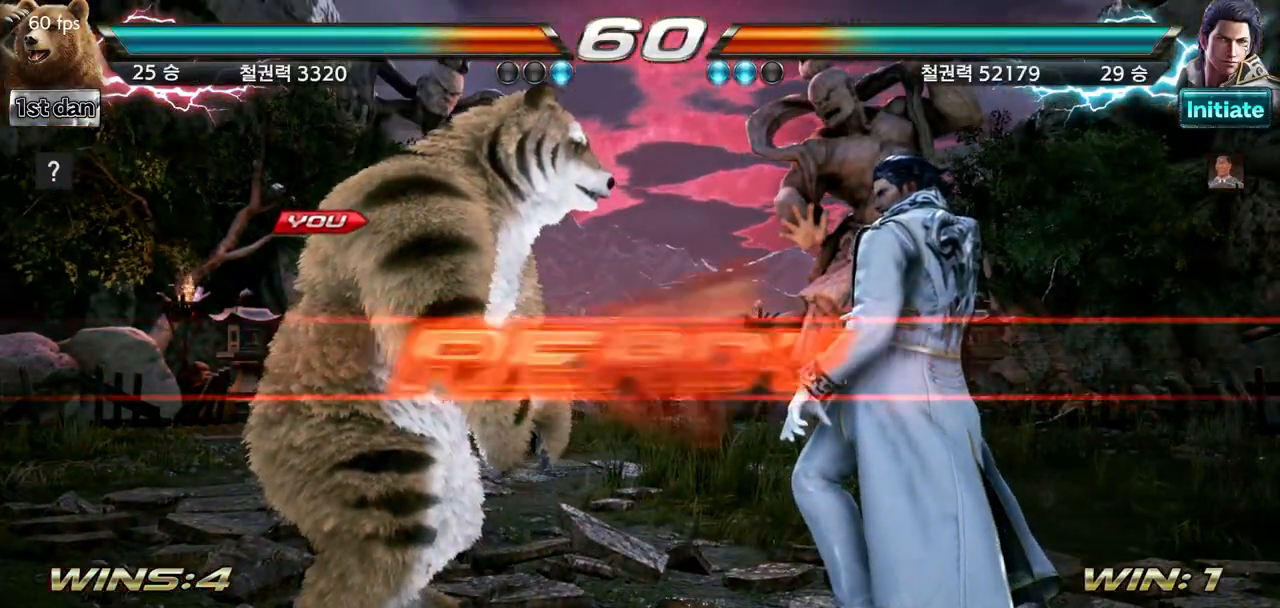
{"buttons": [], "left_stick": "center", "events": []}
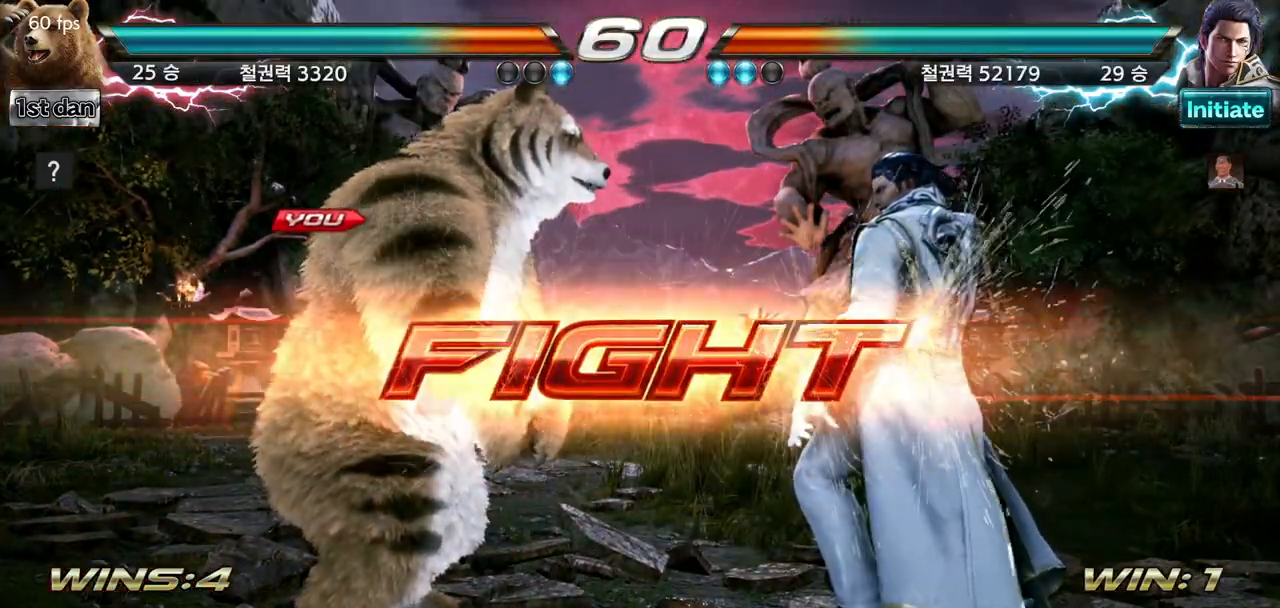
{"buttons": [], "left_stick": "right", "events": [[133, "SQUARE", "down"], [300, "SQUARE", "up"], [500, "left_stick", "right"]]}